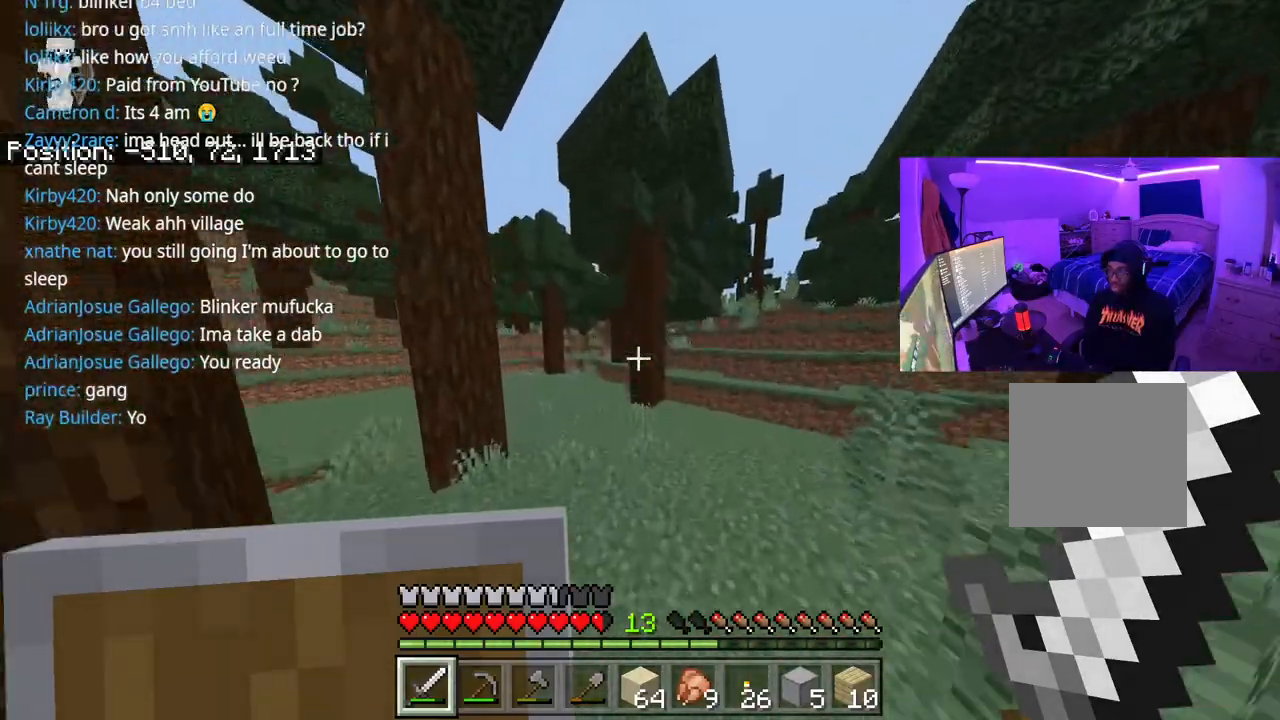
Gameplay with a controller (Xbox layout); each line is a JSON object with the inputs held at the frame after it. "events" lists button and stick changes between this image and that frame as [ms after this image, input, new state], when the widget could be followed in between. Not read: L3.
{"buttons": ["A"], "left_stick": "up", "right_stick": "center", "events": [[333, "A", "down"]]}
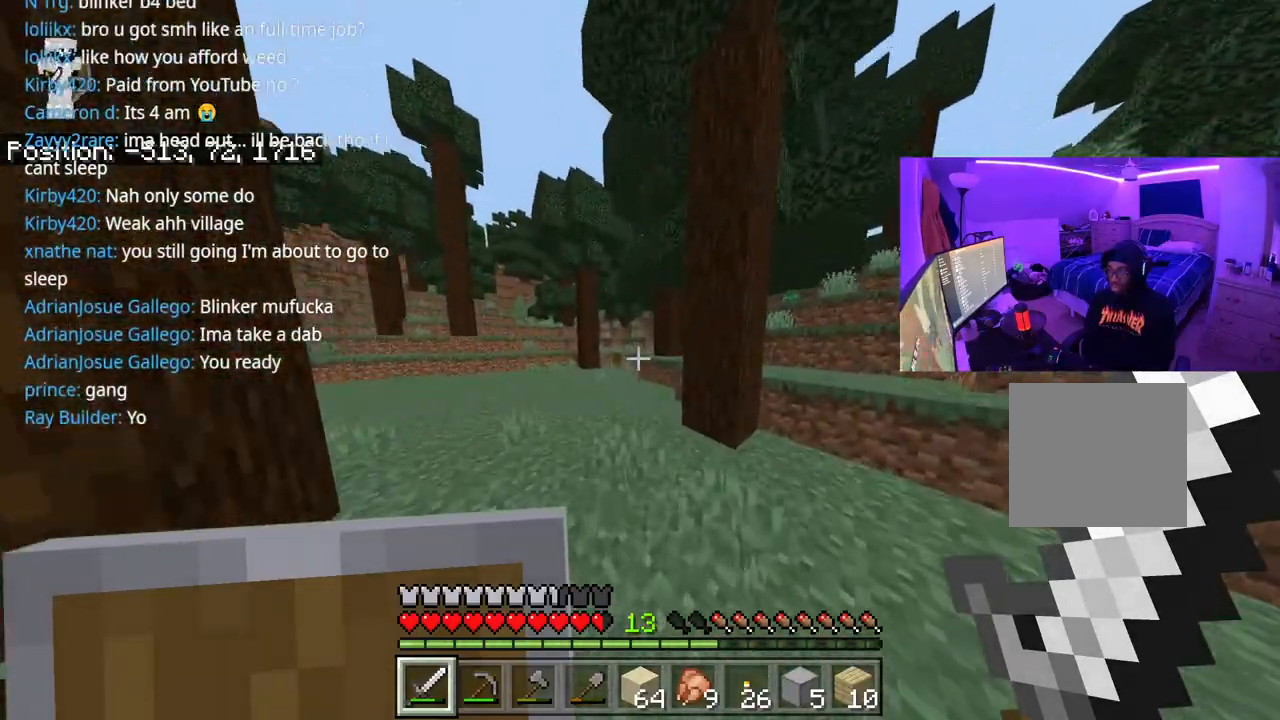
{"buttons": ["A"], "left_stick": "up", "right_stick": "center", "events": [[167, "A", "up"], [483, "A", "down"]]}
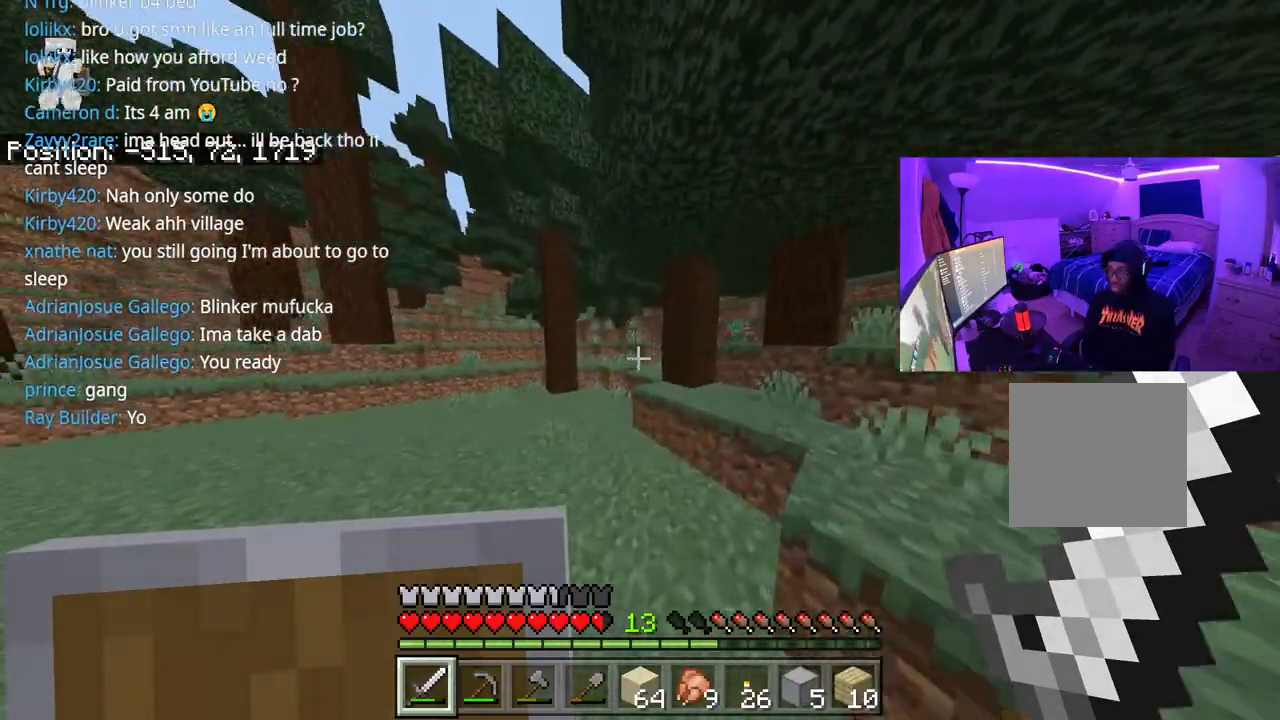
{"buttons": [], "left_stick": "up", "right_stick": "center", "events": [[133, "A", "up"]]}
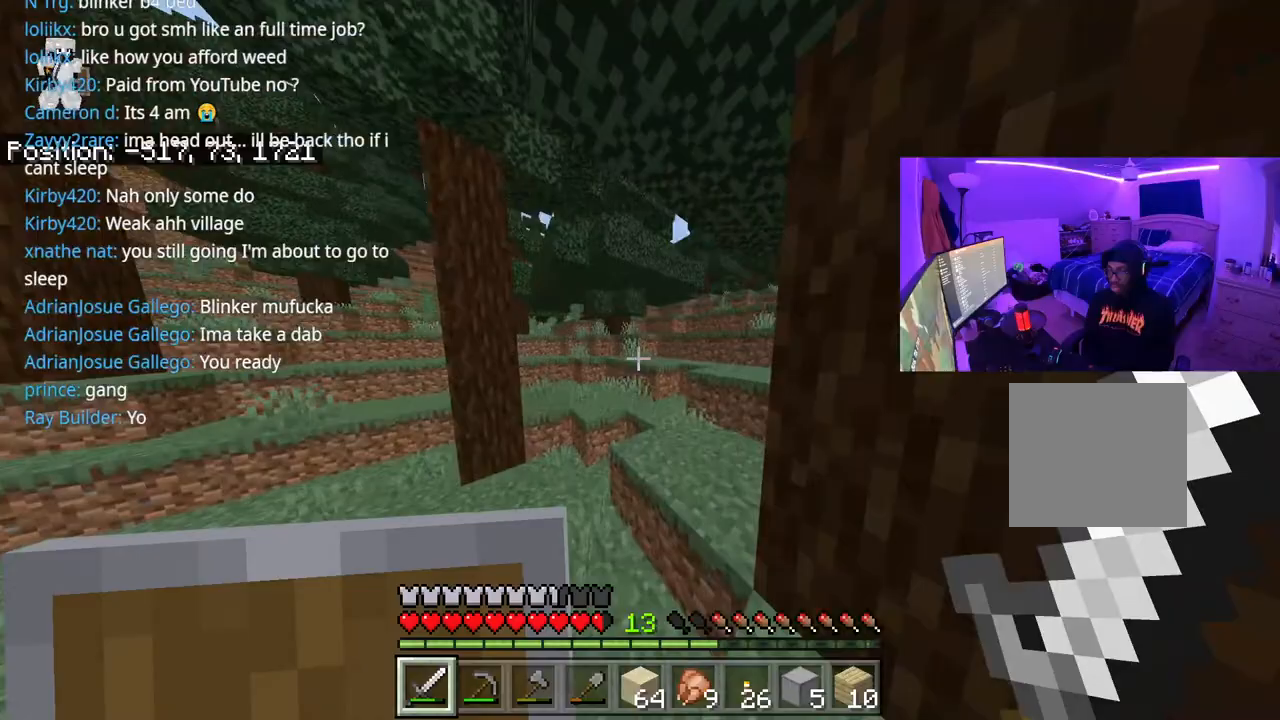
{"buttons": [], "left_stick": "up", "right_stick": "center", "events": [[300, "A", "down"], [450, "A", "up"]]}
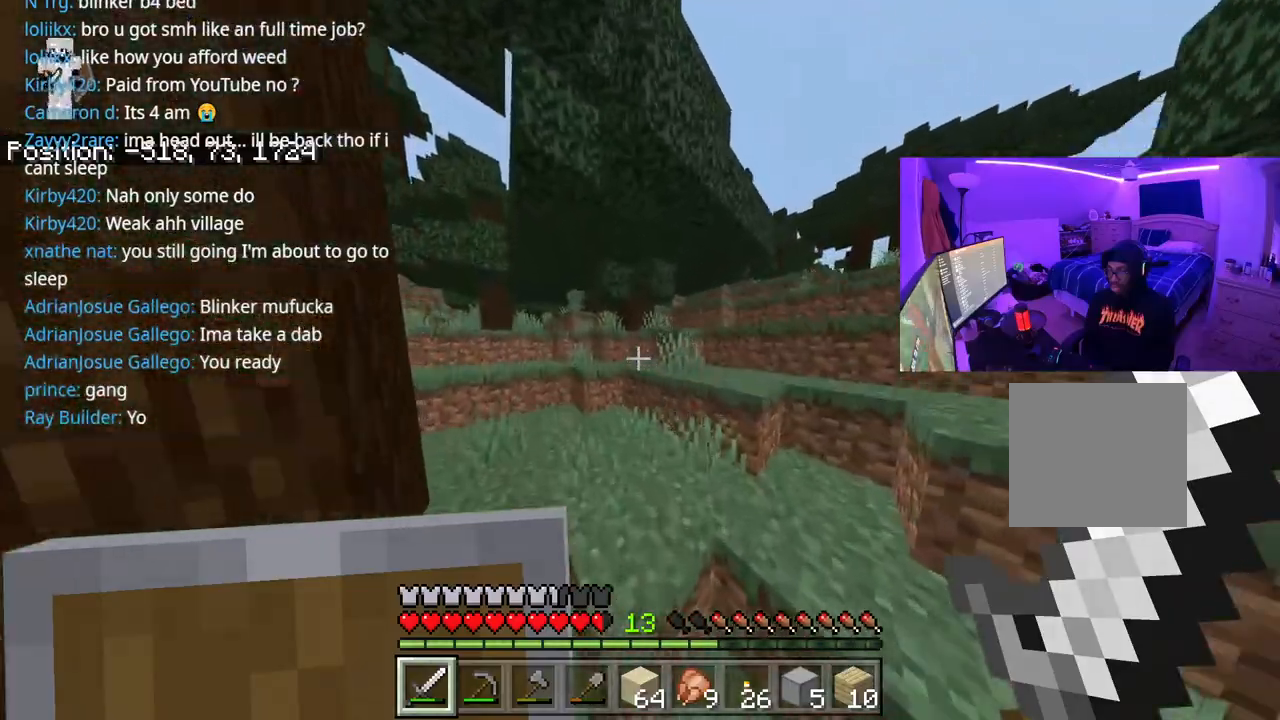
{"buttons": [], "left_stick": "up", "right_stick": "center", "events": [[250, "A", "down"], [400, "A", "up"]]}
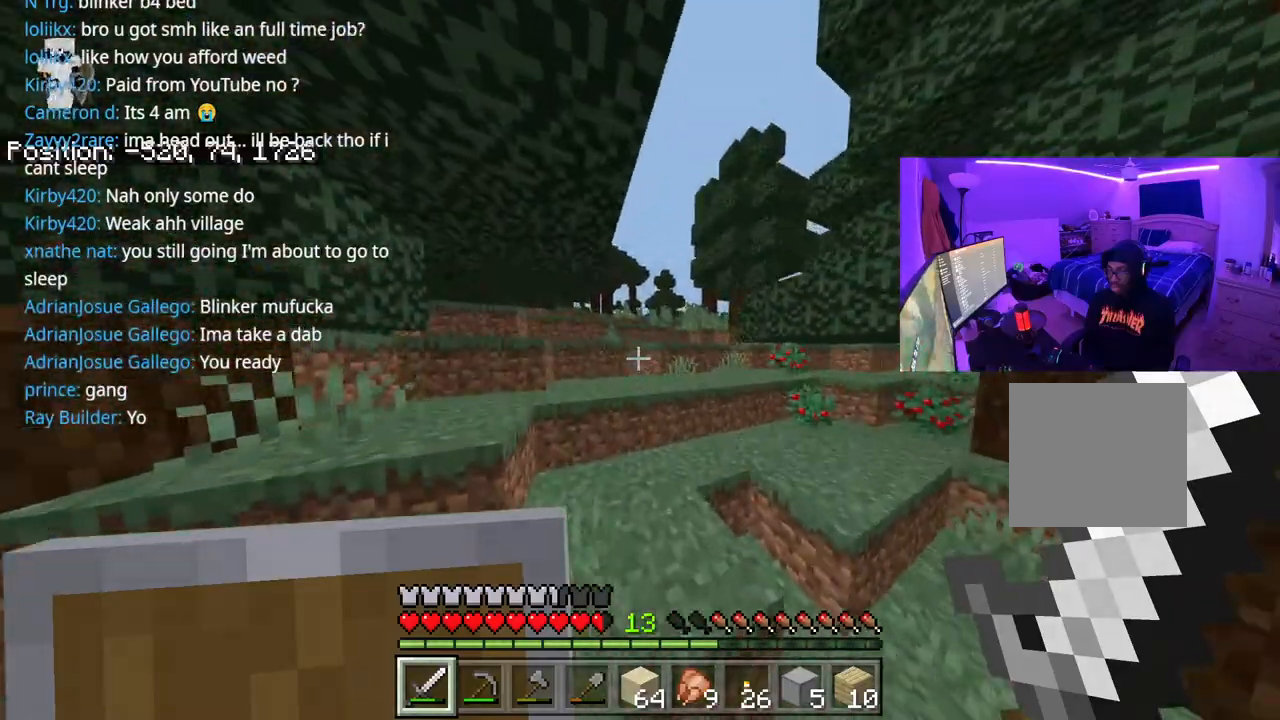
{"buttons": [], "left_stick": "up", "right_stick": "center", "events": [[167, "A", "down"], [283, "A", "up"]]}
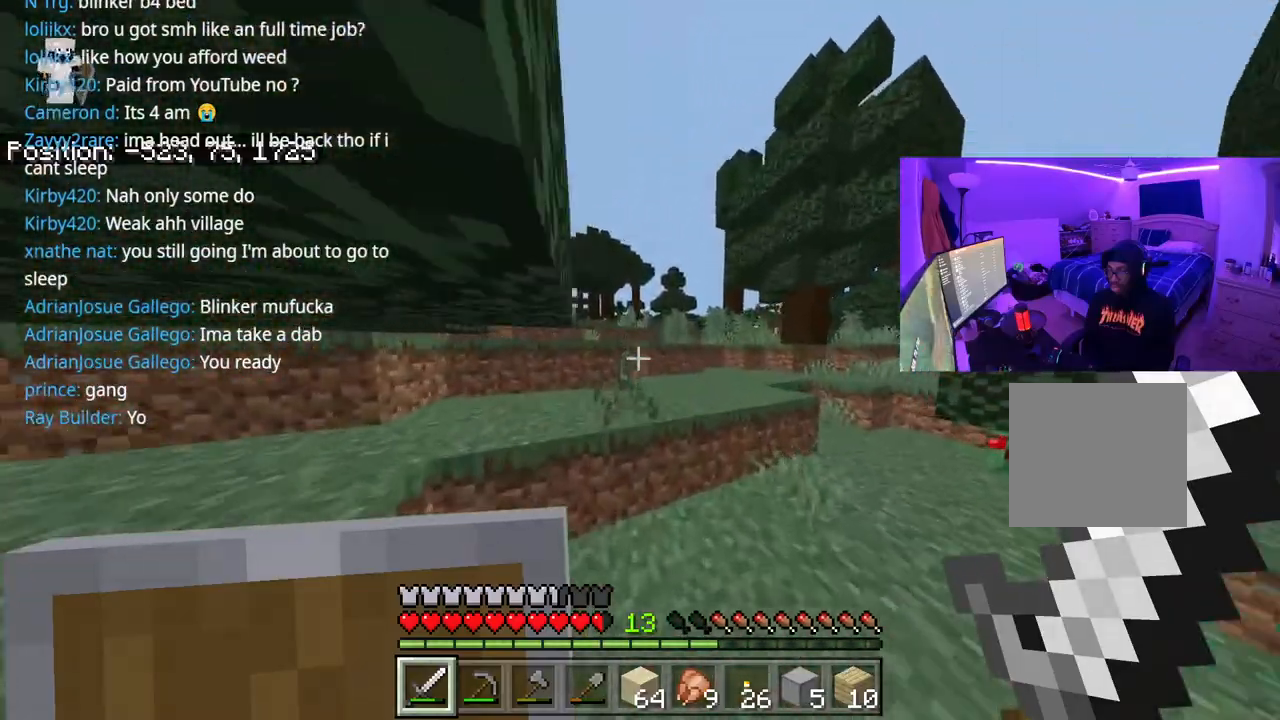
{"buttons": [], "left_stick": "up", "right_stick": "center", "events": [[133, "A", "down"], [300, "A", "up"]]}
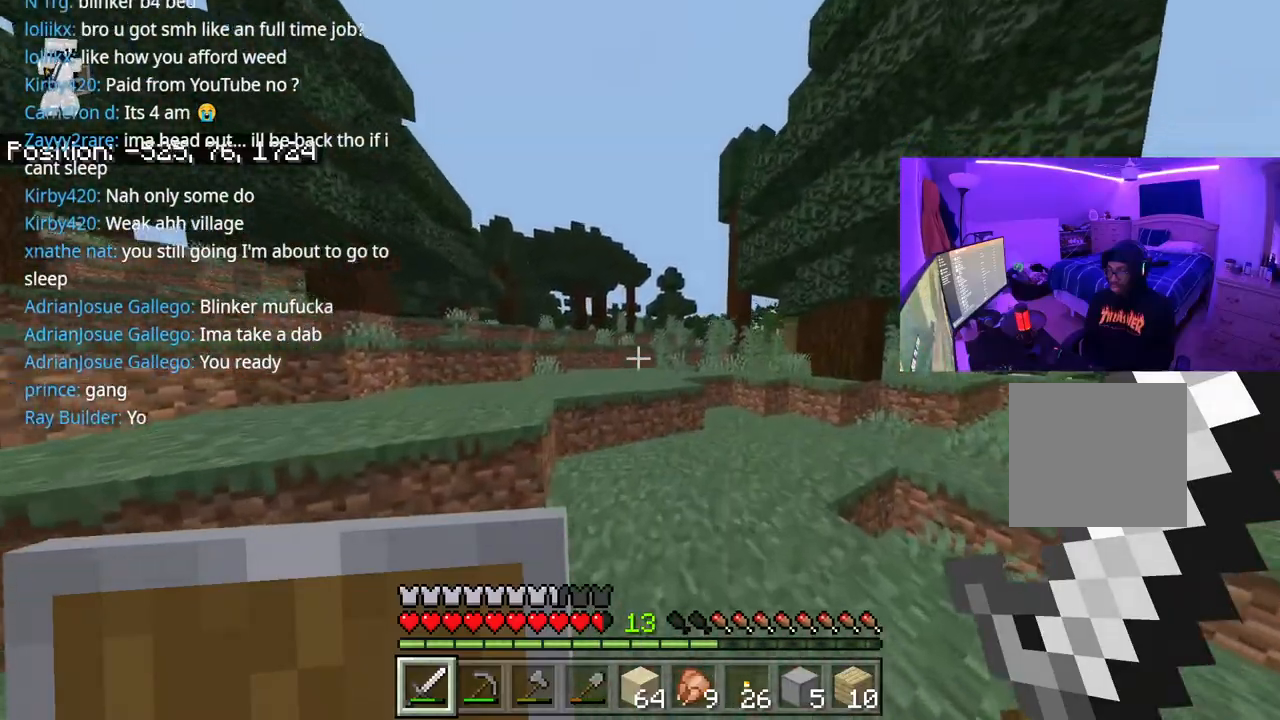
{"buttons": [], "left_stick": "up", "right_stick": "center", "events": [[217, "A", "down"], [383, "A", "up"]]}
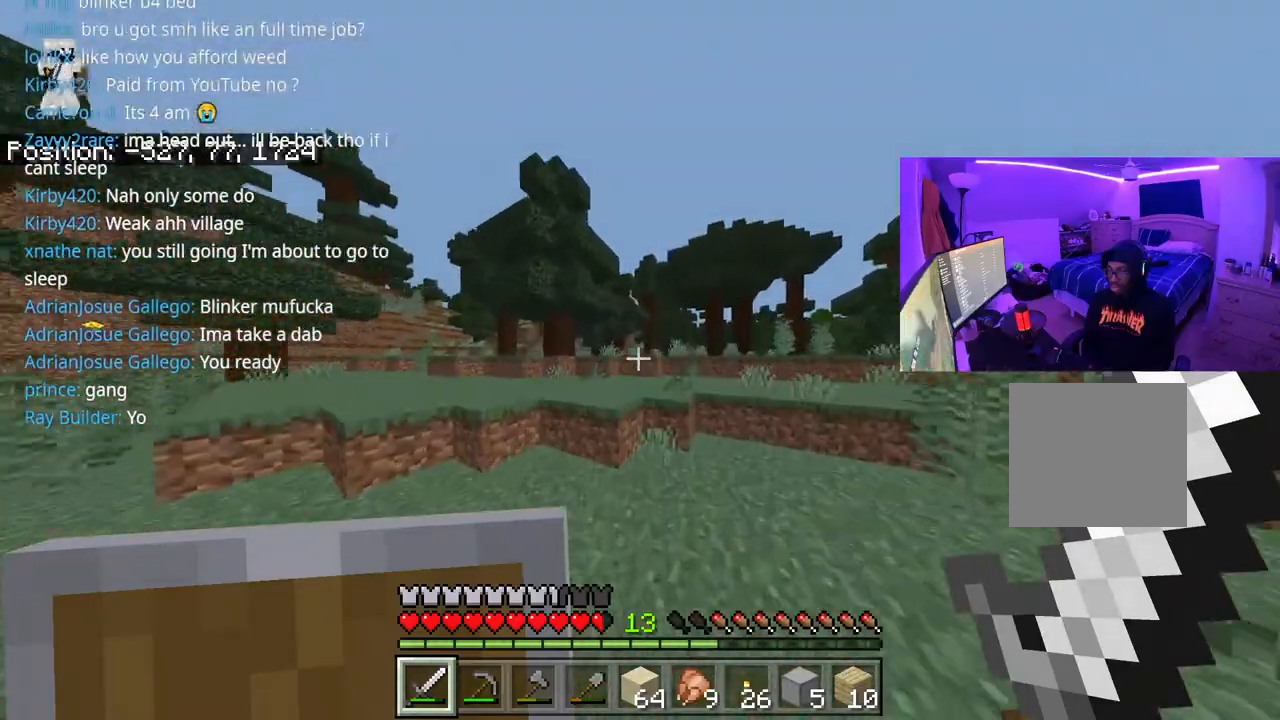
{"buttons": [], "left_stick": "up", "right_stick": "center", "events": [[150, "A", "down"], [300, "A", "up"]]}
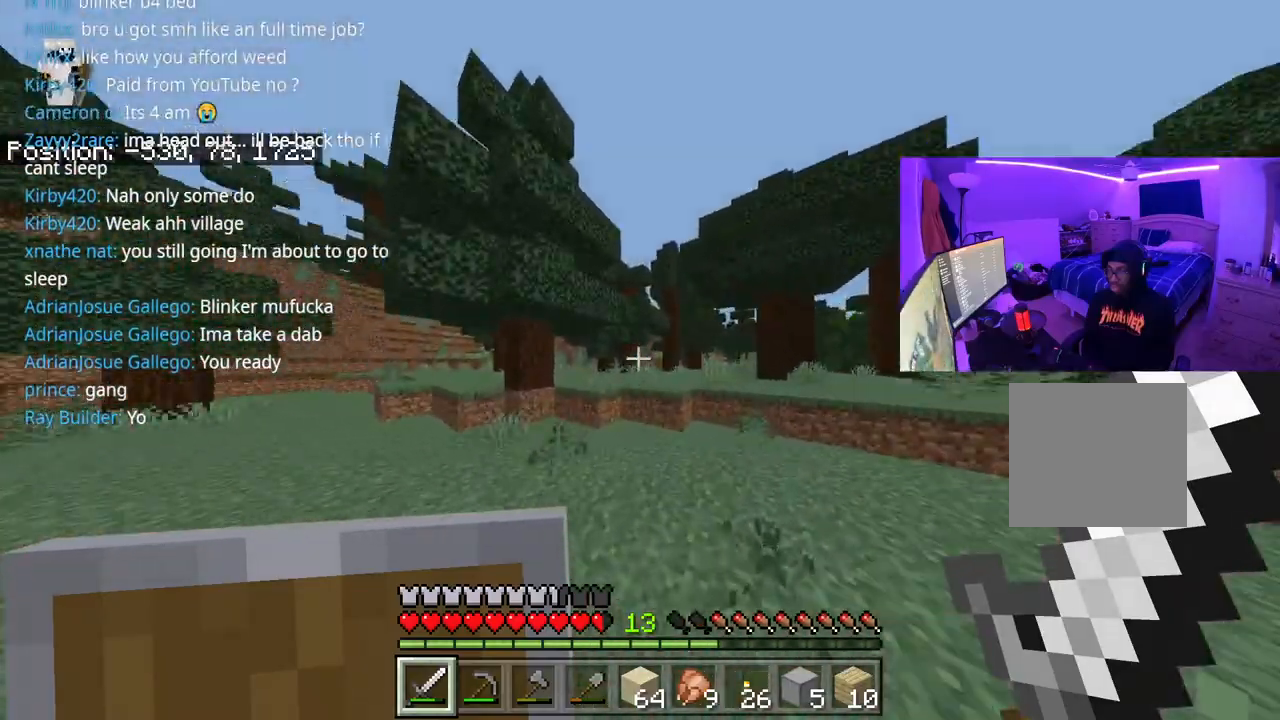
{"buttons": ["A"], "left_stick": "up", "right_stick": "center", "events": [[133, "right_stick", "left"], [300, "right_stick", "center"], [433, "A", "down"]]}
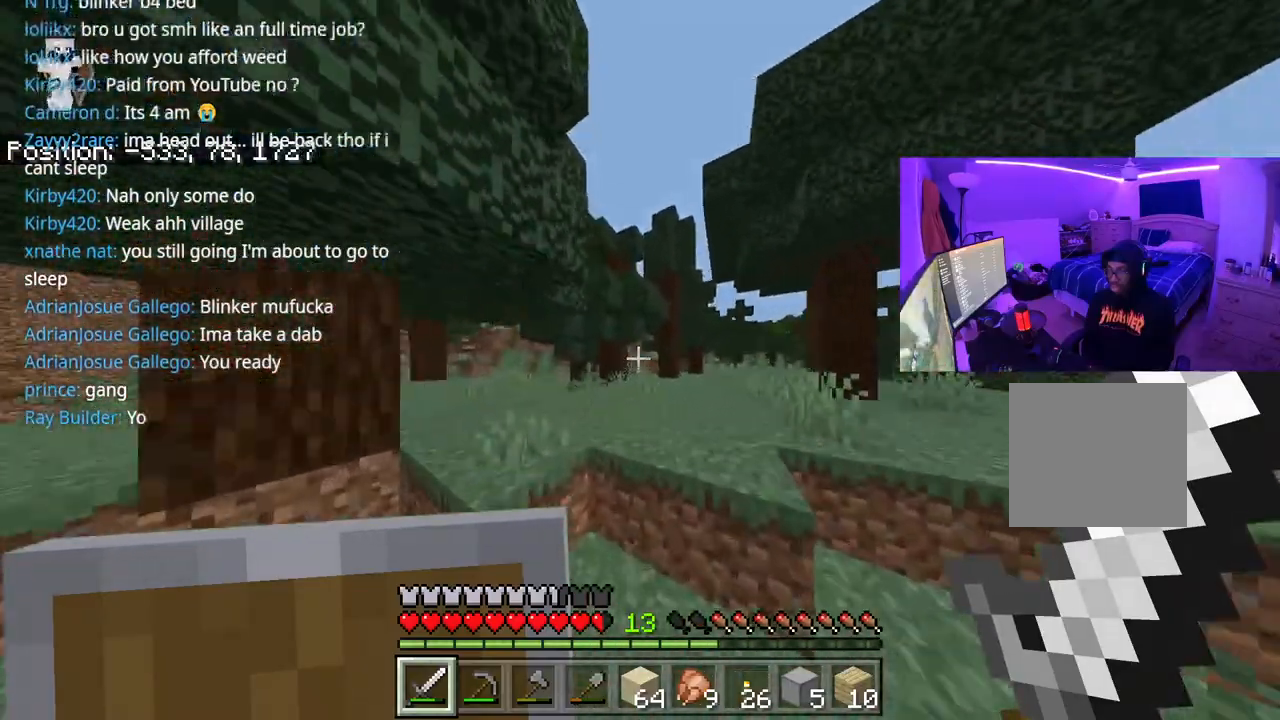
{"buttons": [], "left_stick": "up", "right_stick": "left", "events": [[67, "A", "up"], [250, "right_stick", "left"]]}
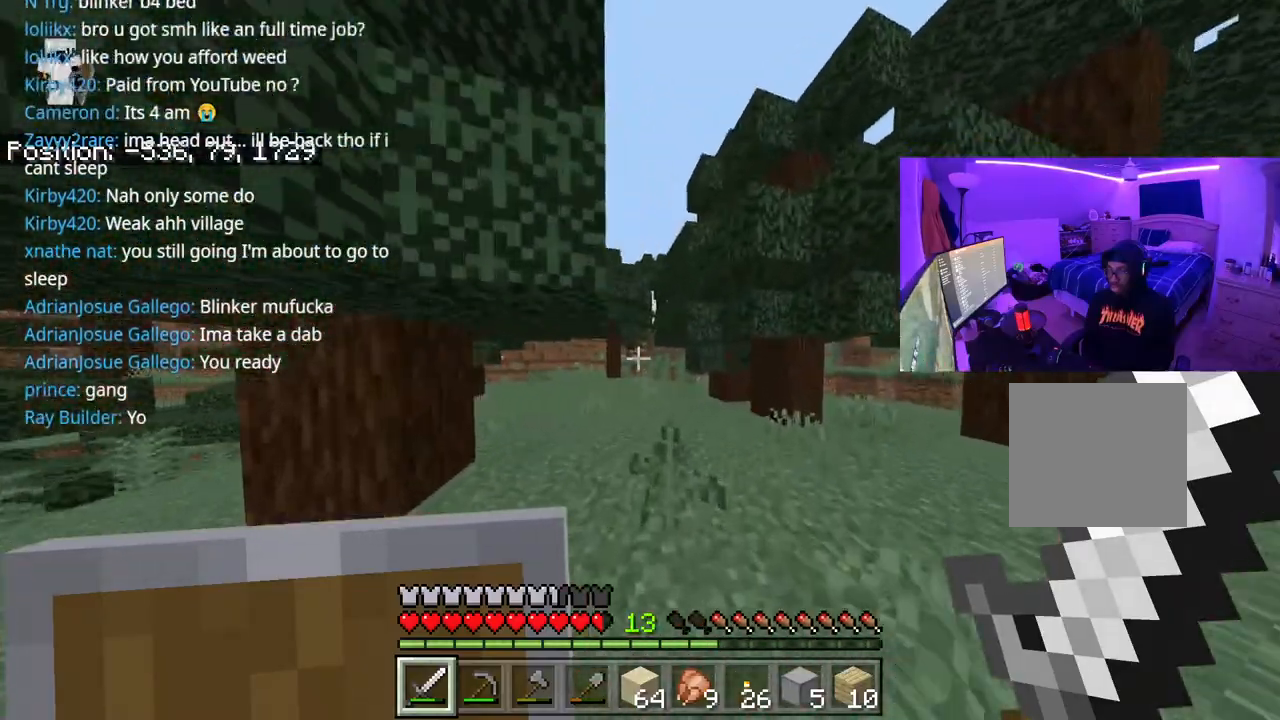
{"buttons": ["A"], "left_stick": "up", "right_stick": "center", "events": [[183, "A", "down"], [300, "A", "up"], [467, "right_stick", "center"], [500, "A", "down"]]}
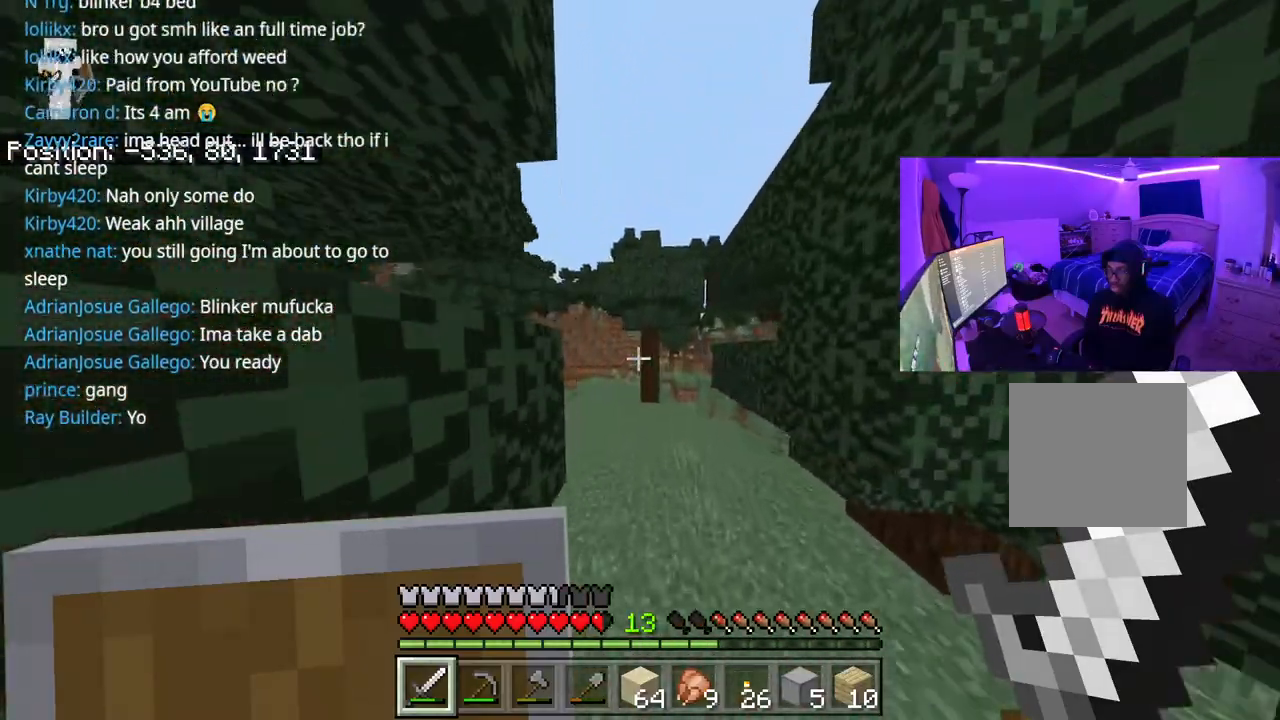
{"buttons": ["A"], "left_stick": "up", "right_stick": "right", "events": [[400, "right_stick", "right"]]}
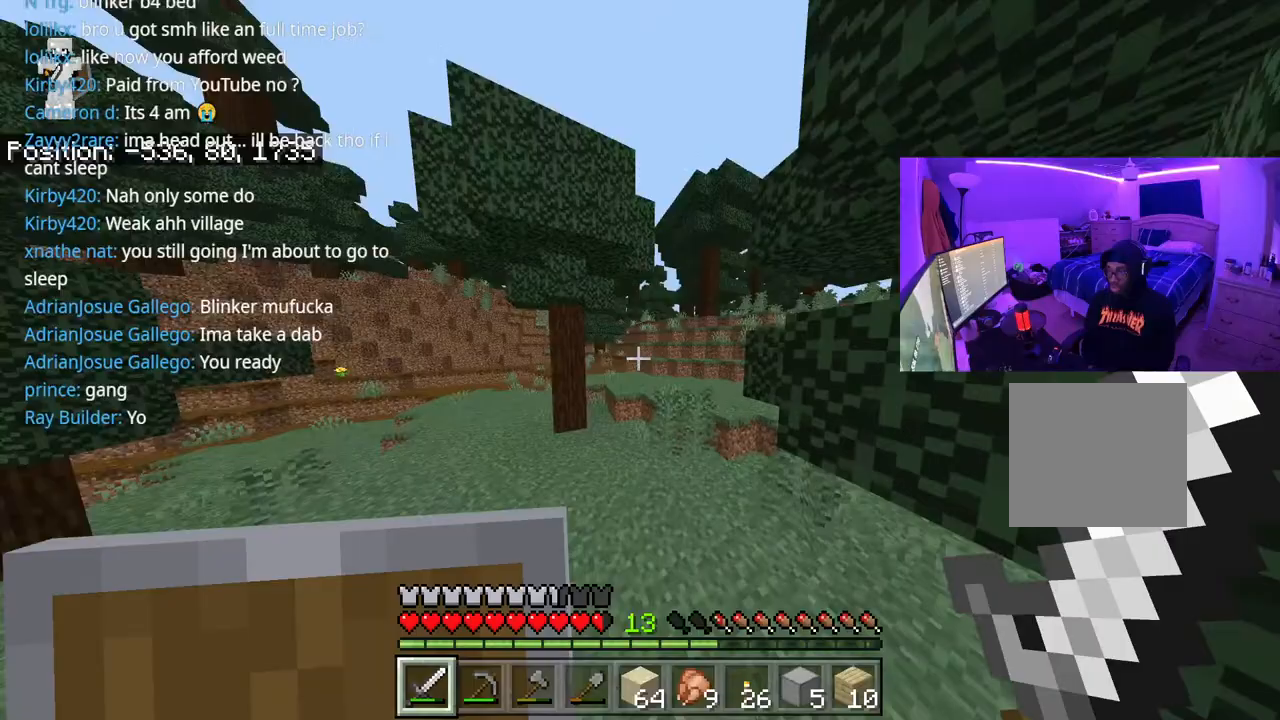
{"buttons": [], "left_stick": "up", "right_stick": "right", "events": [[33, "A", "up"]]}
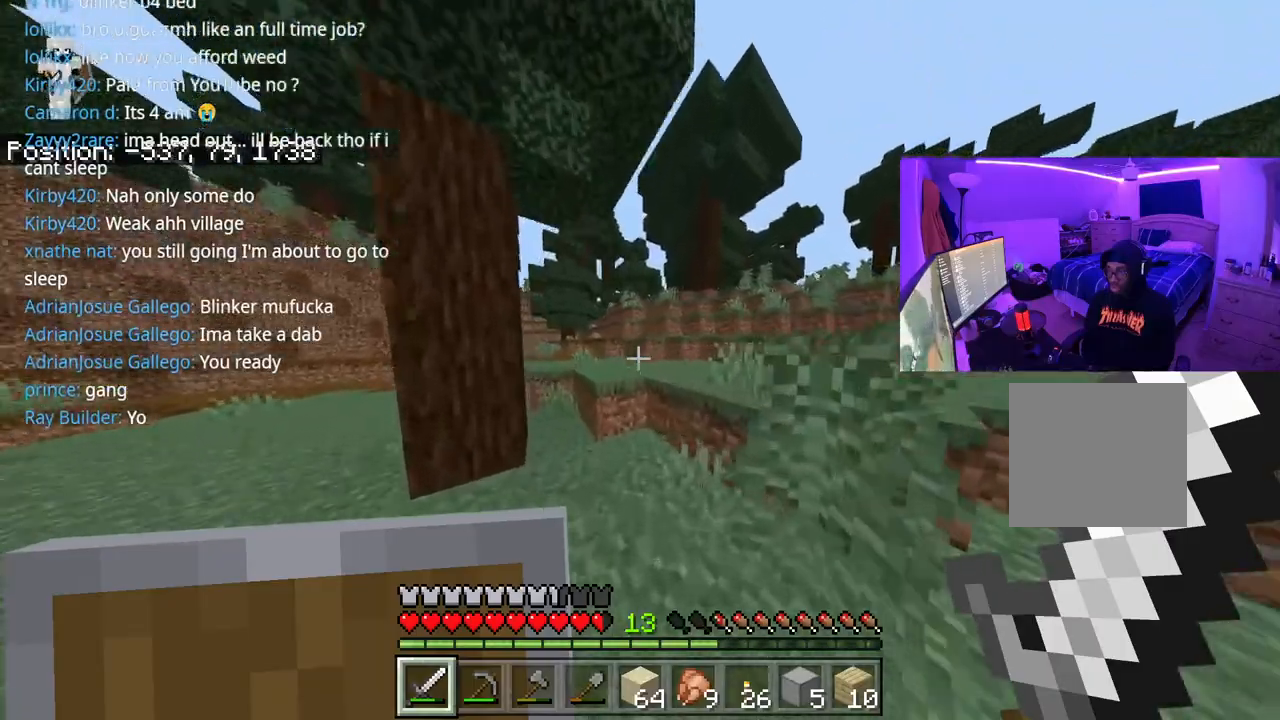
{"buttons": [], "left_stick": "up", "right_stick": "right", "events": [[217, "A", "down"], [367, "A", "up"]]}
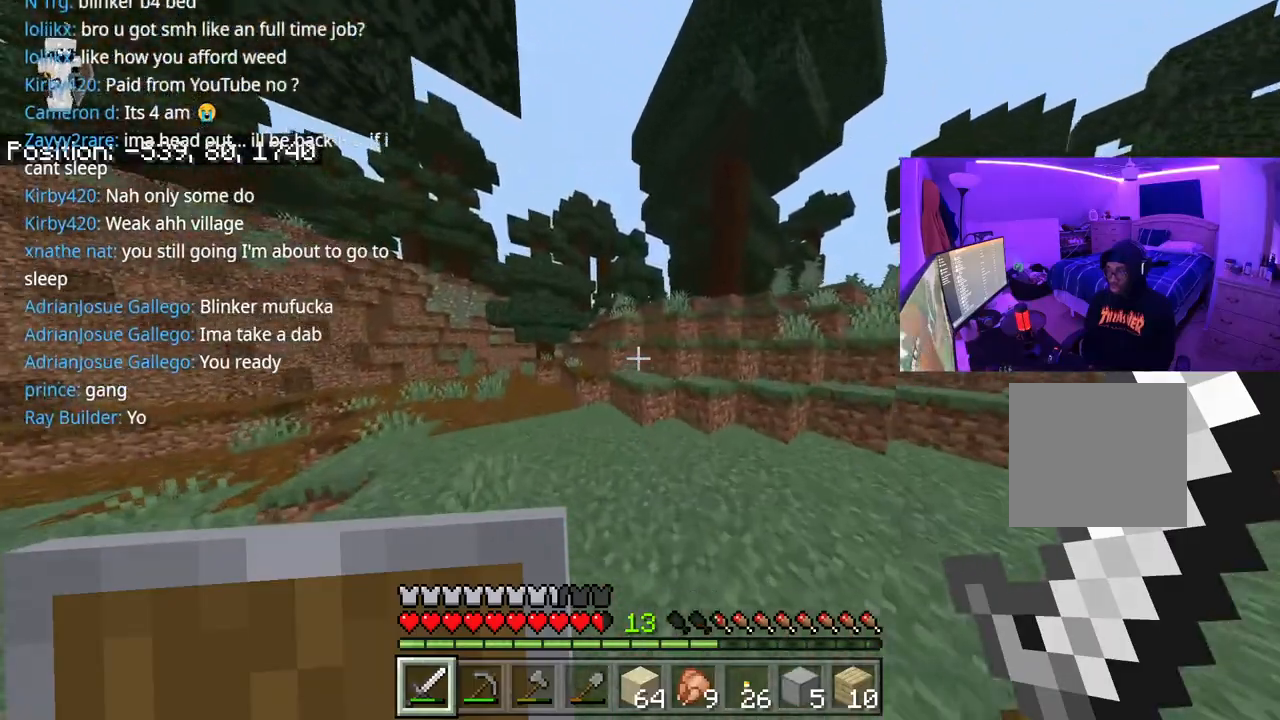
{"buttons": [], "left_stick": "up", "right_stick": "right", "events": [[183, "A", "down"], [350, "A", "up"]]}
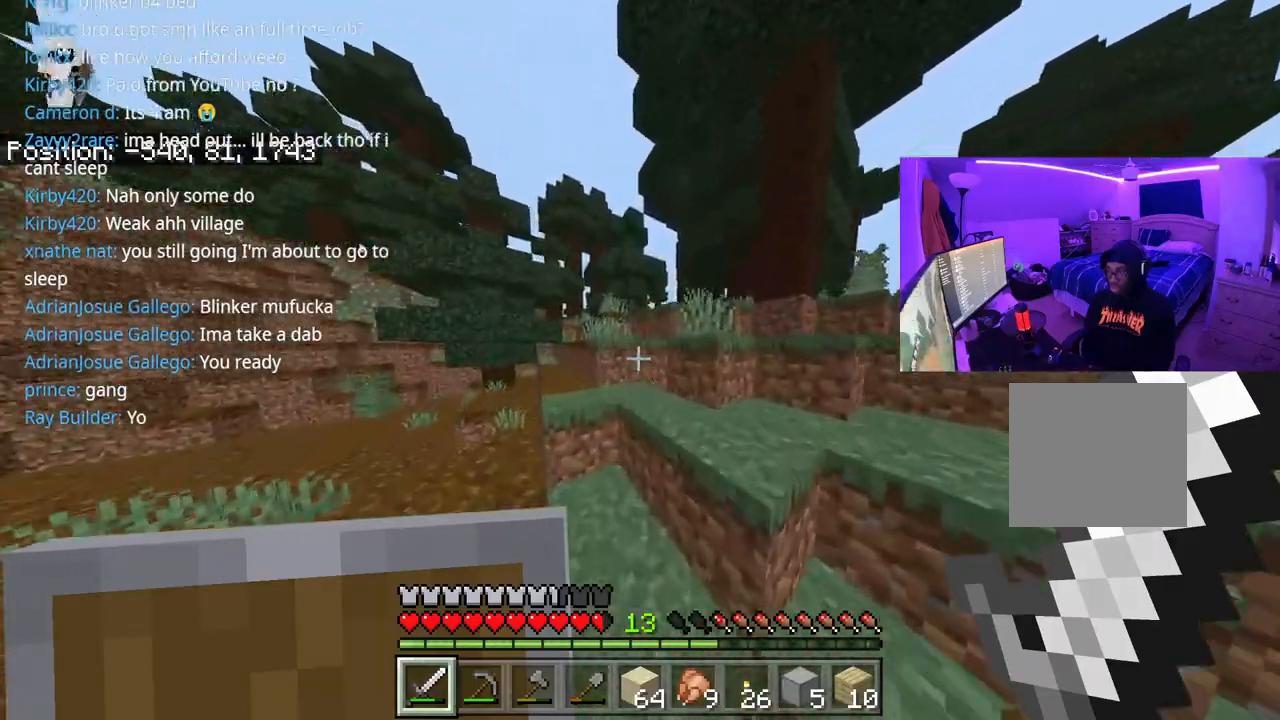
{"buttons": [], "left_stick": "up-left", "right_stick": "right", "events": [[100, "A", "down"], [133, "left_stick", "up-left"], [300, "A", "up"]]}
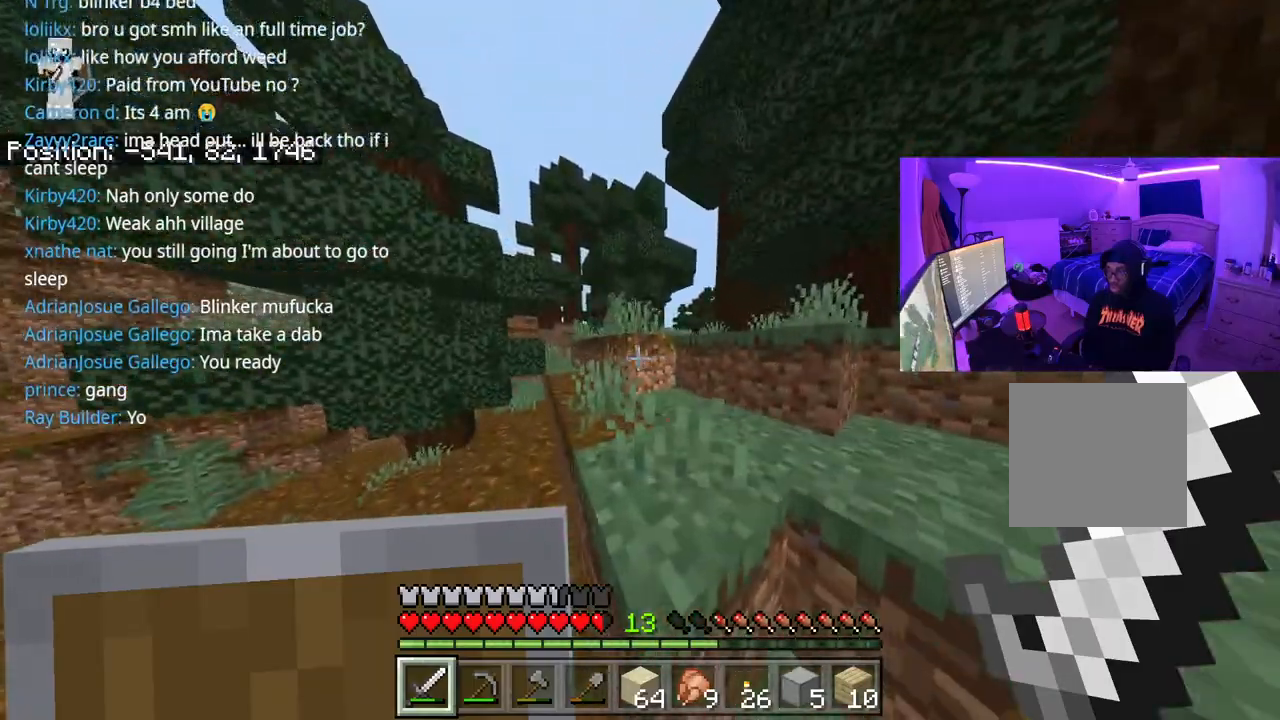
{"buttons": ["A"], "left_stick": "up", "right_stick": "center", "events": [[17, "A", "down"], [17, "right_stick", "center"], [233, "A", "up"], [467, "left_stick", "up"], [483, "A", "down"]]}
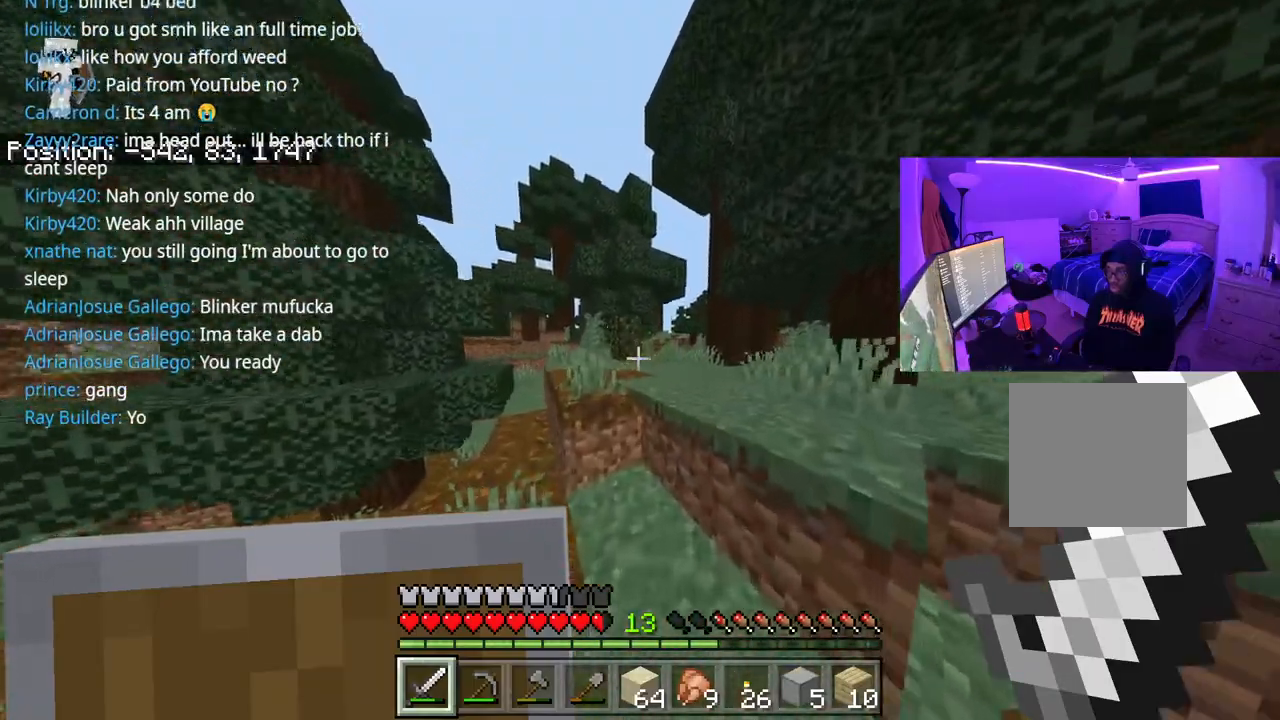
{"buttons": [], "left_stick": "up", "right_stick": "left", "events": [[200, "A", "up"], [500, "right_stick", "left"]]}
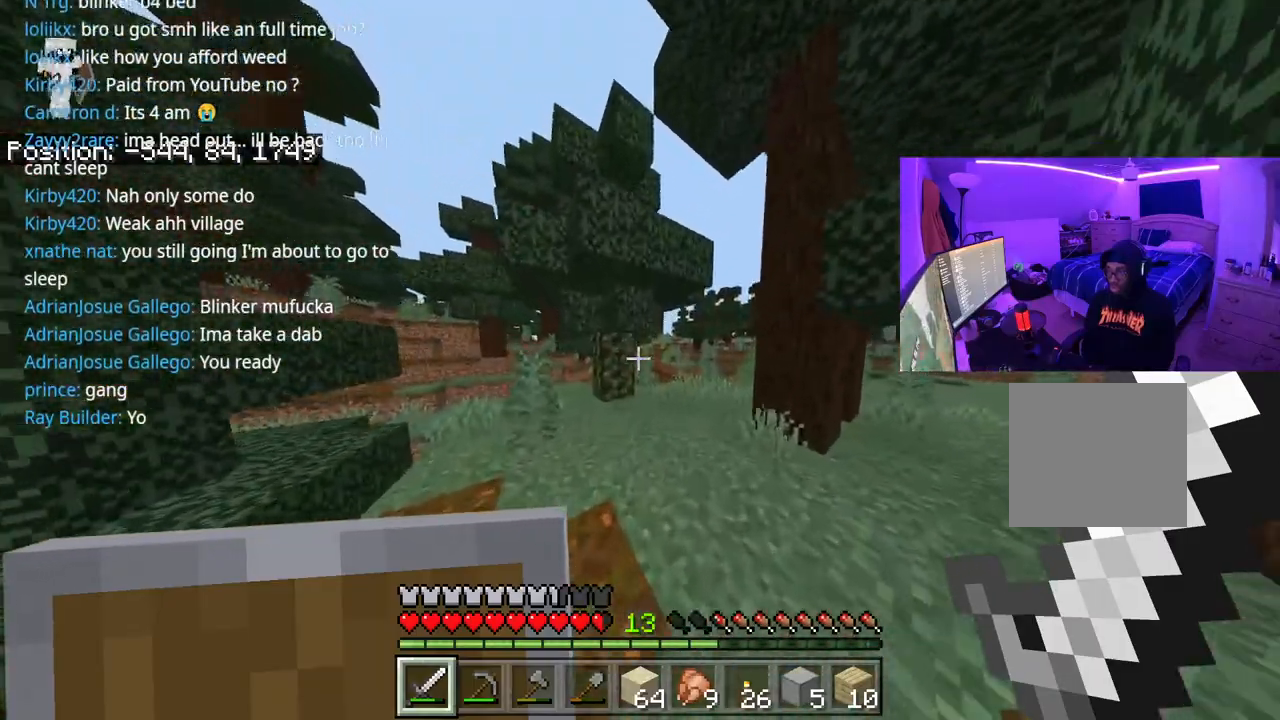
{"buttons": [], "left_stick": "up", "right_stick": "center", "events": [[183, "right_stick", "center"]]}
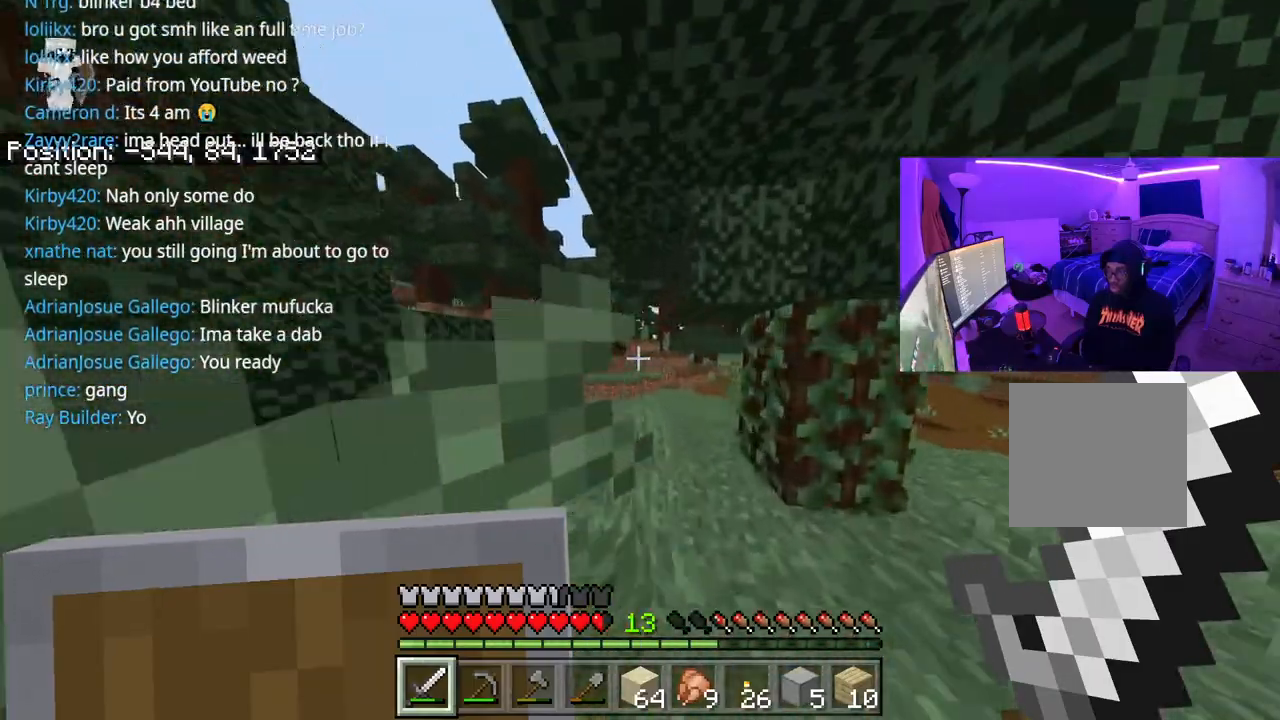
{"buttons": [], "left_stick": "up", "right_stick": "center", "events": []}
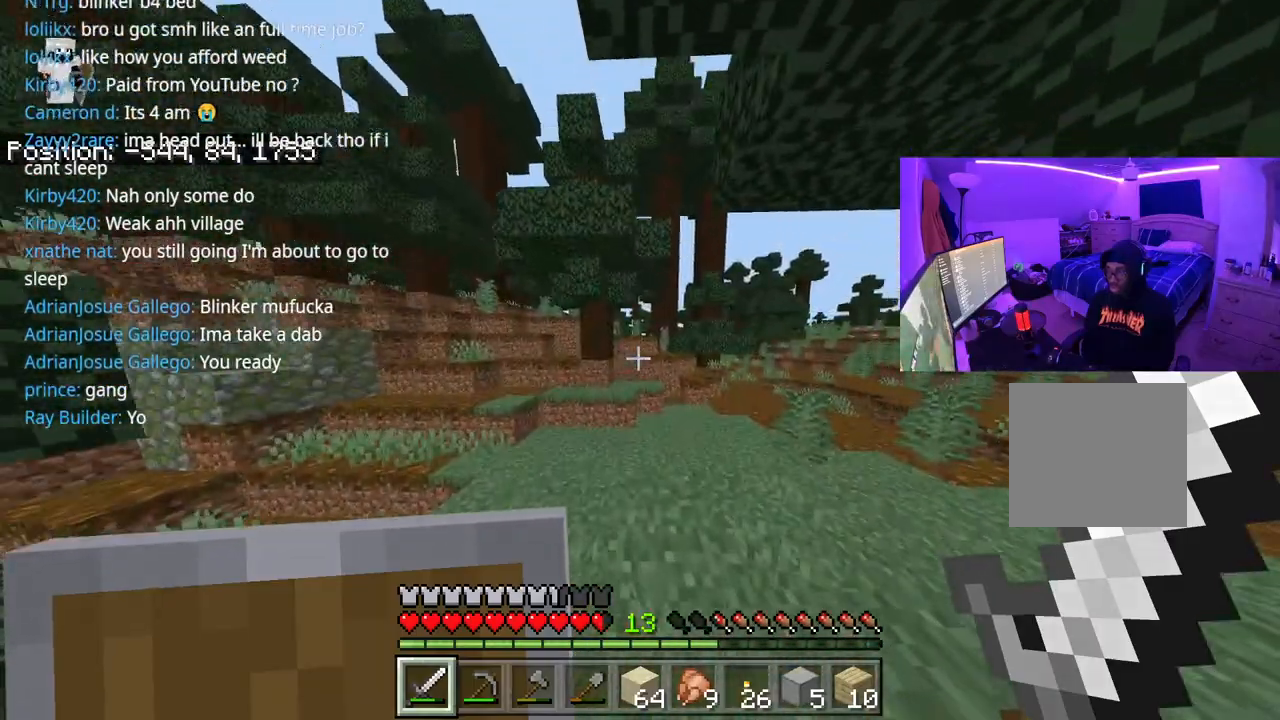
{"buttons": ["A"], "left_stick": "up", "right_stick": "center", "events": [[417, "A", "down"]]}
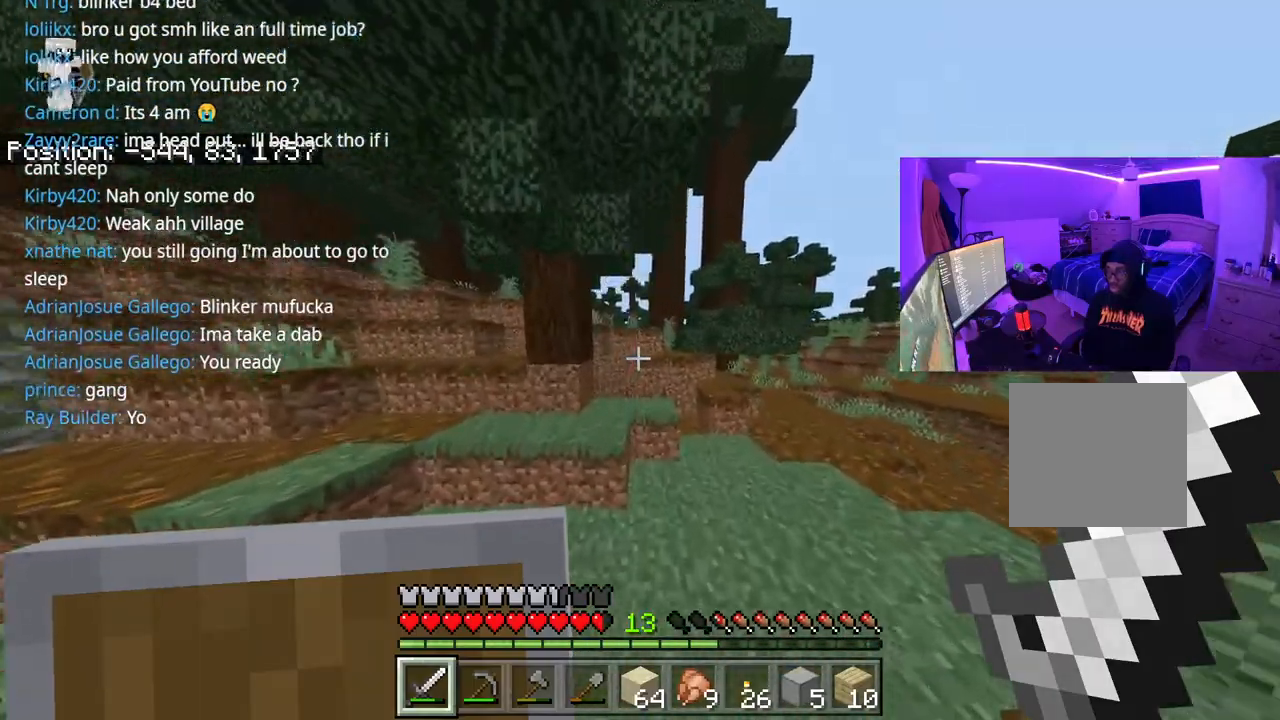
{"buttons": [], "left_stick": "up", "right_stick": "right", "events": [[300, "A", "up"], [500, "right_stick", "right"]]}
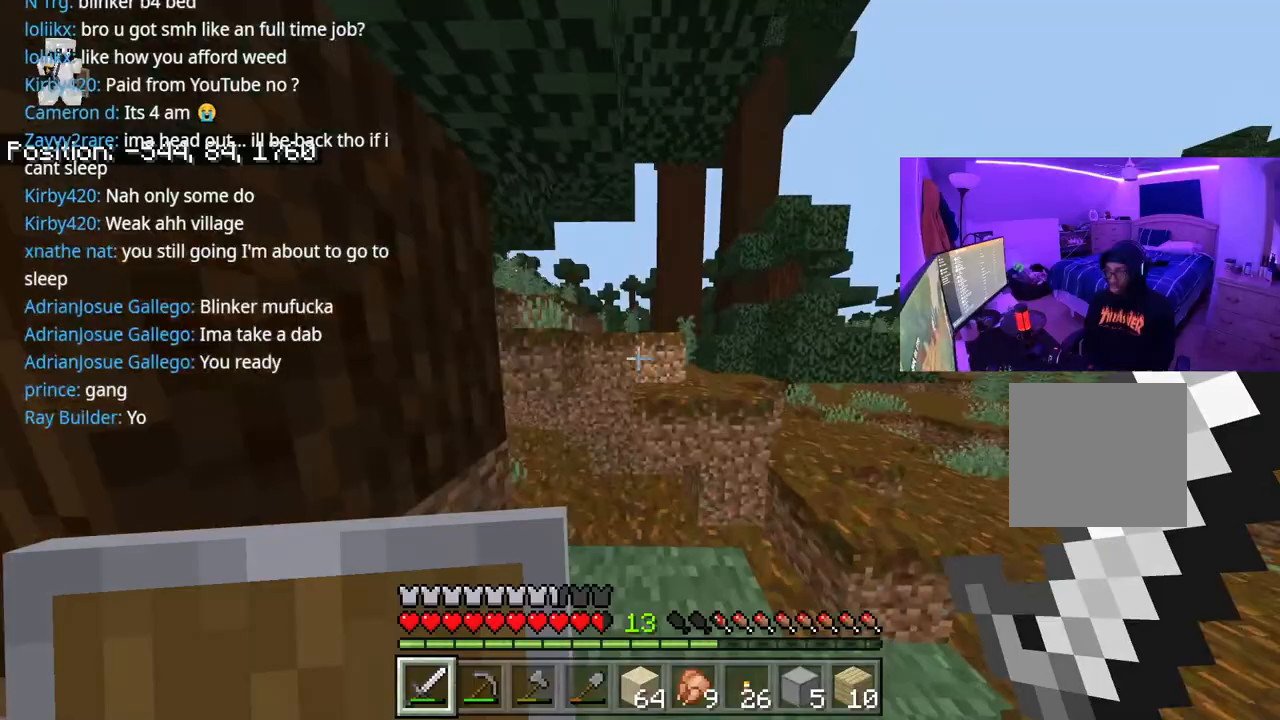
{"buttons": [], "left_stick": "up-right", "right_stick": "center", "events": [[67, "A", "down"], [183, "right_stick", "down"], [233, "A", "up"], [233, "left_stick", "up-right"], [483, "right_stick", "center"]]}
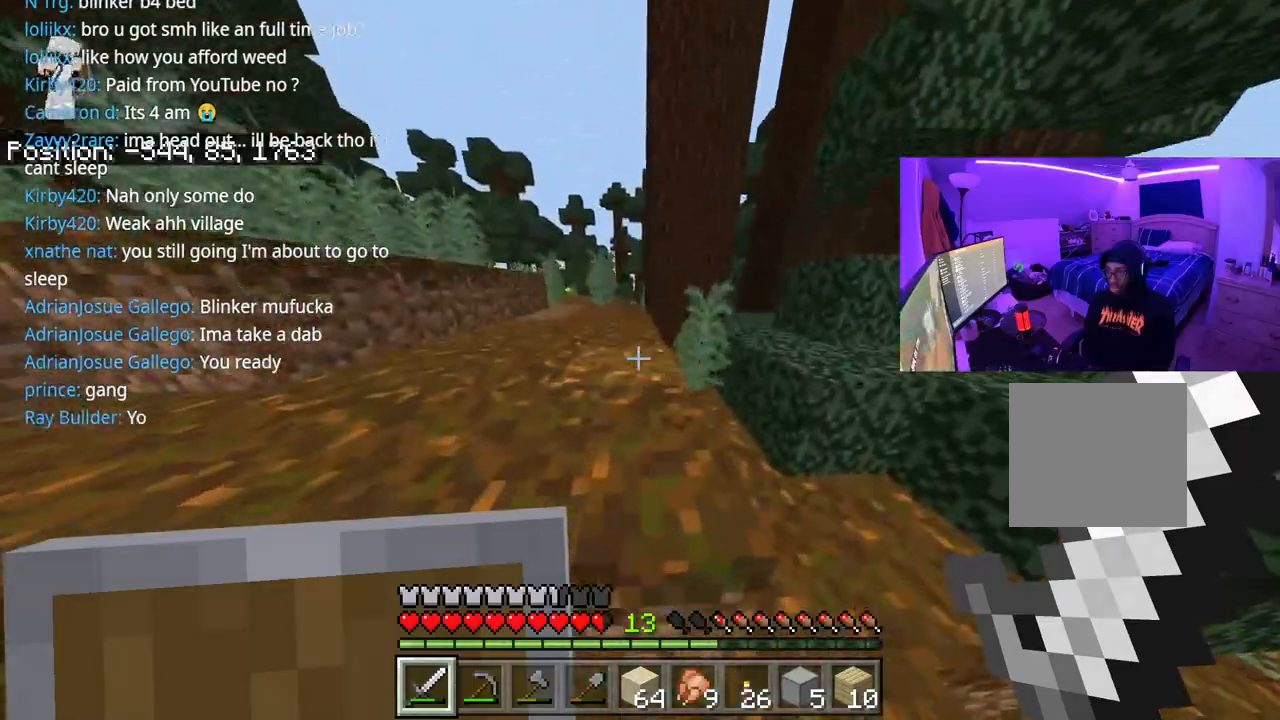
{"buttons": ["A"], "left_stick": "up", "right_stick": "center", "events": [[67, "A", "down"], [67, "left_stick", "up"], [233, "A", "up"], [467, "A", "down"]]}
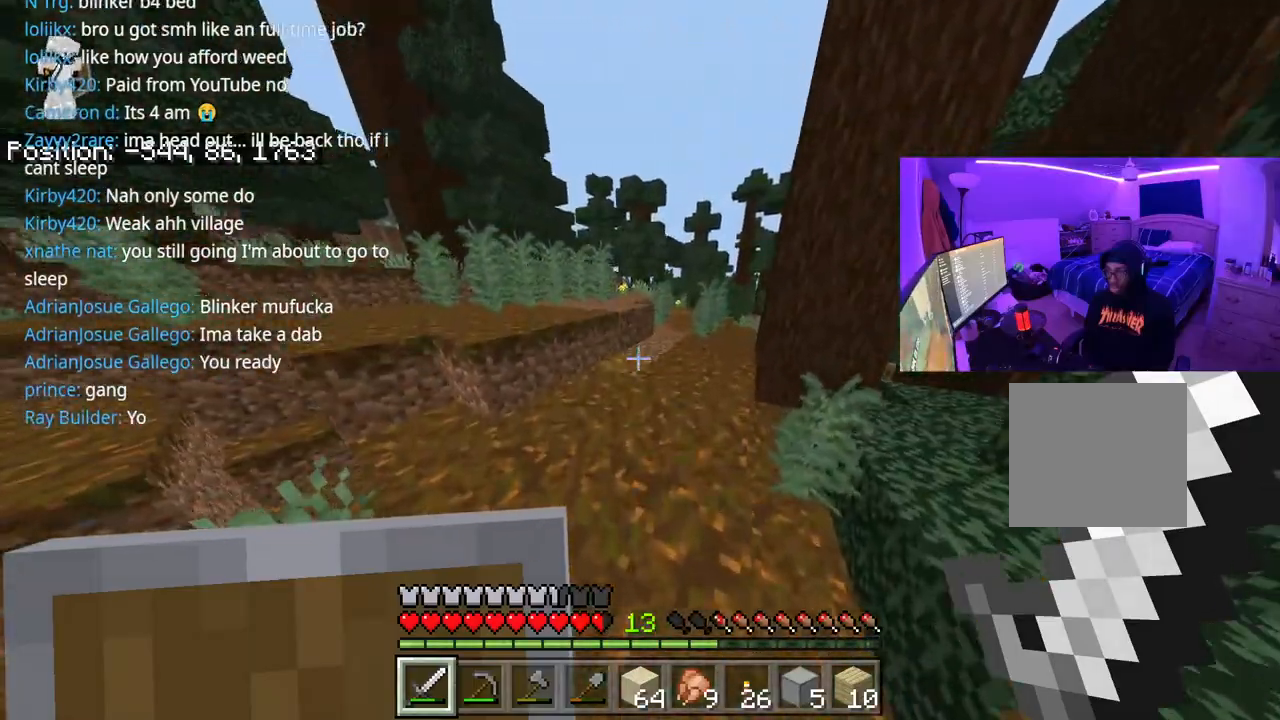
{"buttons": [], "left_stick": "up", "right_stick": "center", "events": [[150, "A", "up"]]}
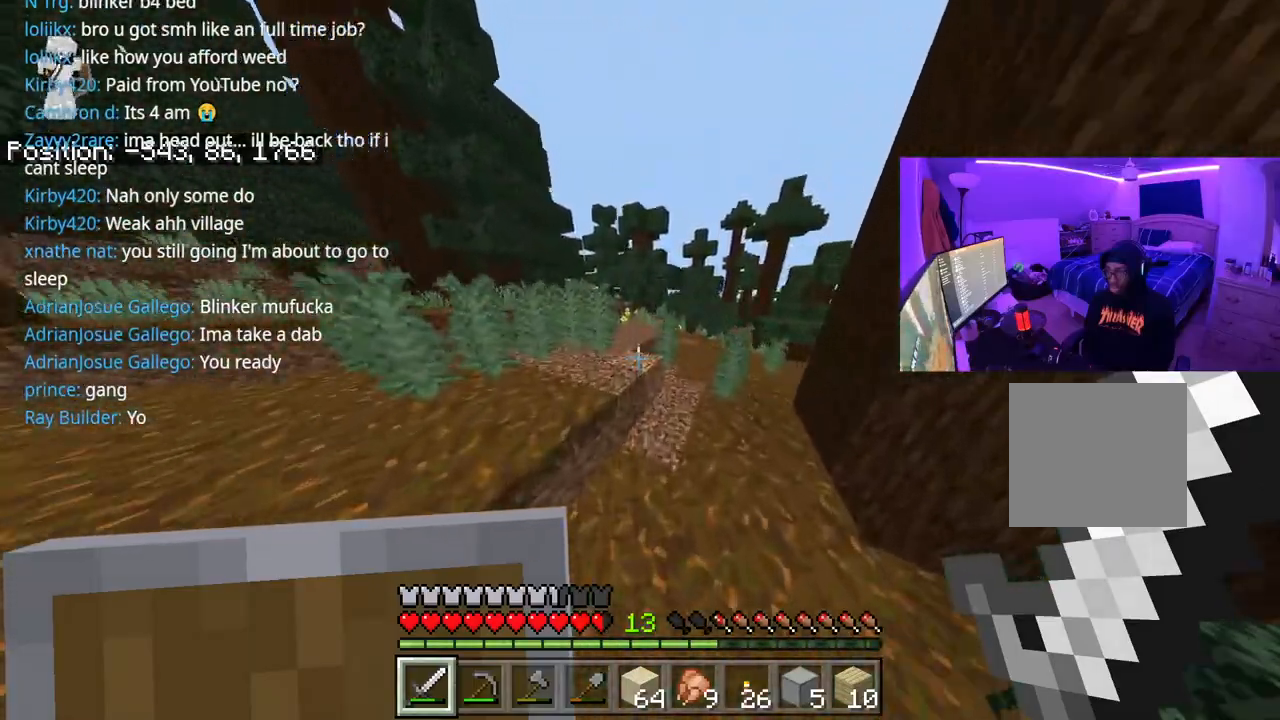
{"buttons": [], "left_stick": "up", "right_stick": "right", "events": [[33, "A", "down"], [167, "right_stick", "right"], [250, "A", "up"]]}
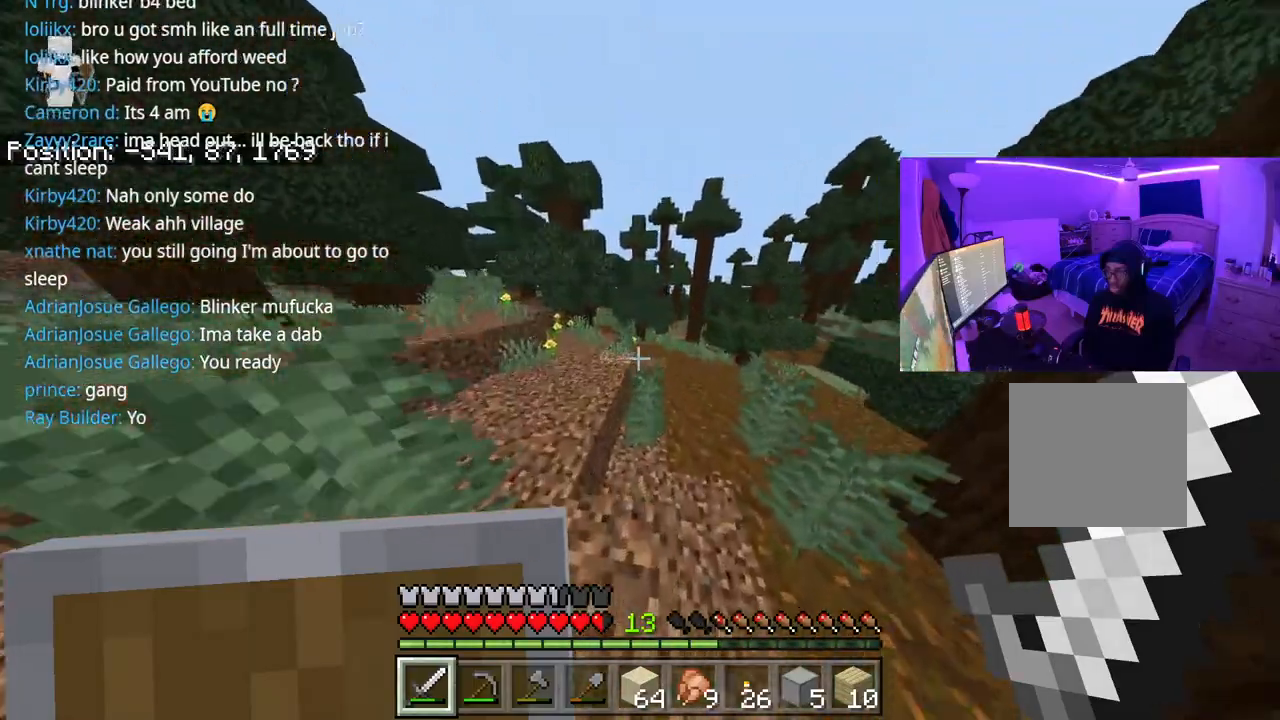
{"buttons": [], "left_stick": "up", "right_stick": "right", "events": [[67, "A", "down"], [300, "A", "up"]]}
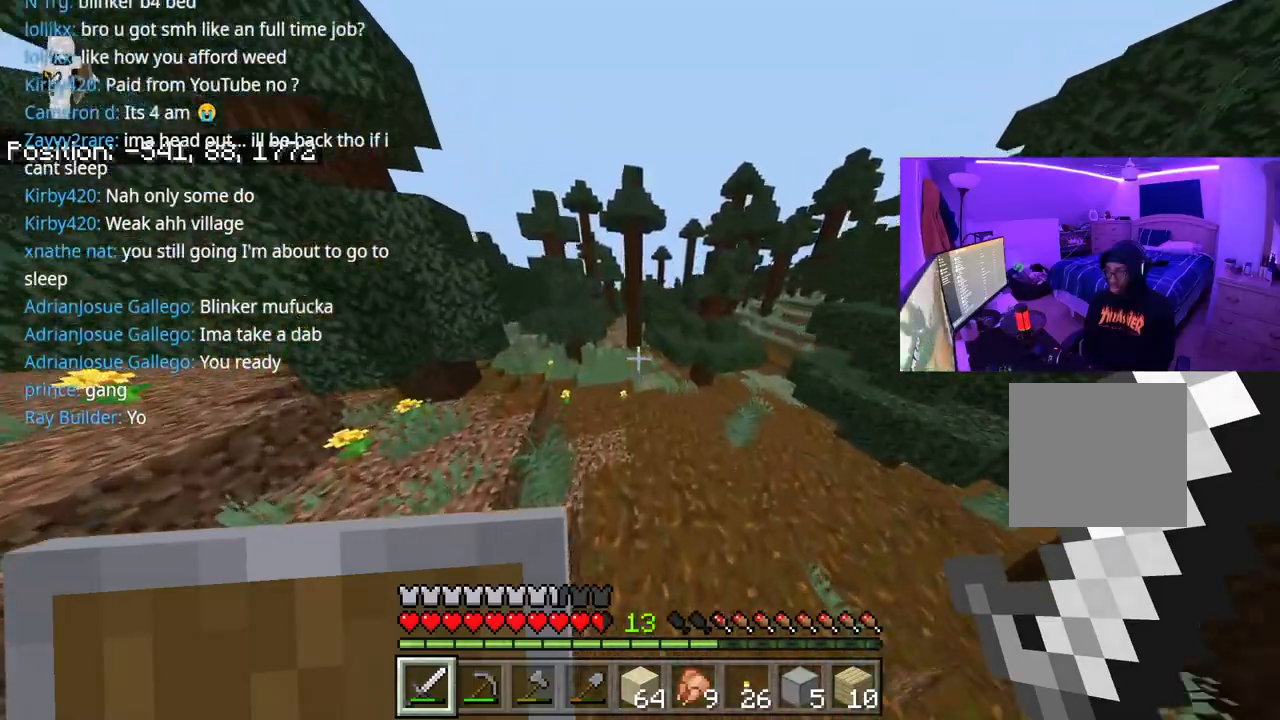
{"buttons": [], "left_stick": "up", "right_stick": "right", "events": [[233, "A", "down"], [433, "A", "up"]]}
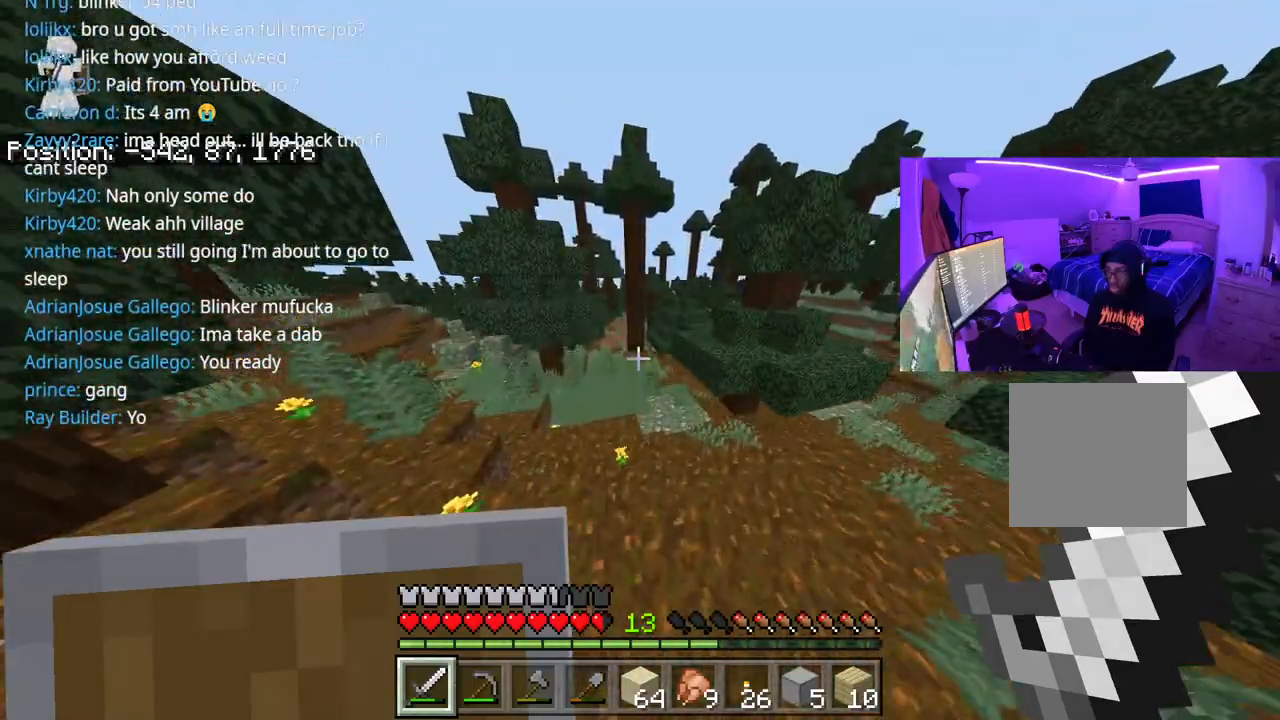
{"buttons": ["A"], "left_stick": "up", "right_stick": "left", "events": [[317, "right_stick", "center"], [367, "right_stick", "left"], [417, "A", "down"]]}